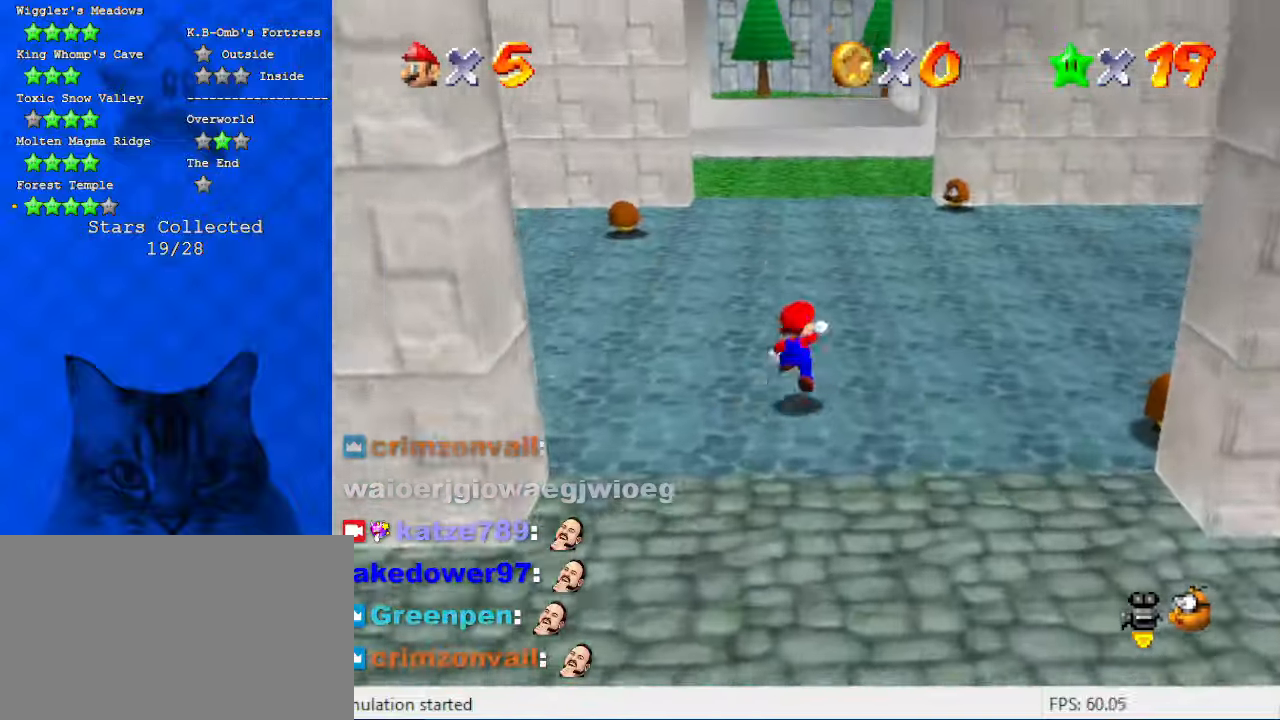
Gameplay with keyboard; each line is a JSON object with the keys held at the frame after it. "events" lists presses ("down") and releases ("up") of "a", "c", "ctrl", "d", "down", "left", "return", "right", "s", "shift", "up", "w", "x" and "y" between this image and that frame as [ms after this image, input, new state], when the widget could be followed in between. No other keys are recorded. Mouse input is not recorded.
{"keys": ["right", "shift", "up"], "events": [[166, "d", "down"], [300, "ctrl", "down"], [300, "d", "up"], [300, "right", "down"], [500, "ctrl", "up"]]}
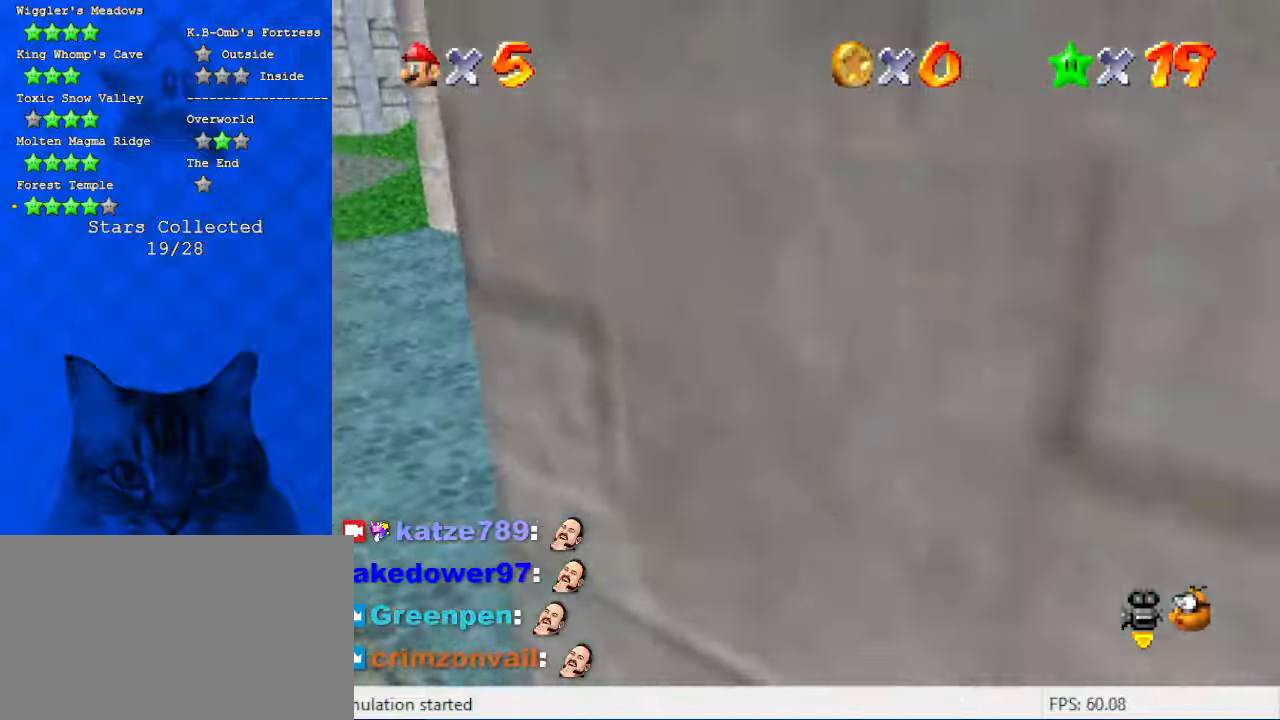
{"keys": ["ctrl", "shift", "up"], "events": [[33, "shift", "up"], [133, "a", "down"], [233, "a", "up"], [333, "right", "up"], [366, "ctrl", "down"], [366, "shift", "down"]]}
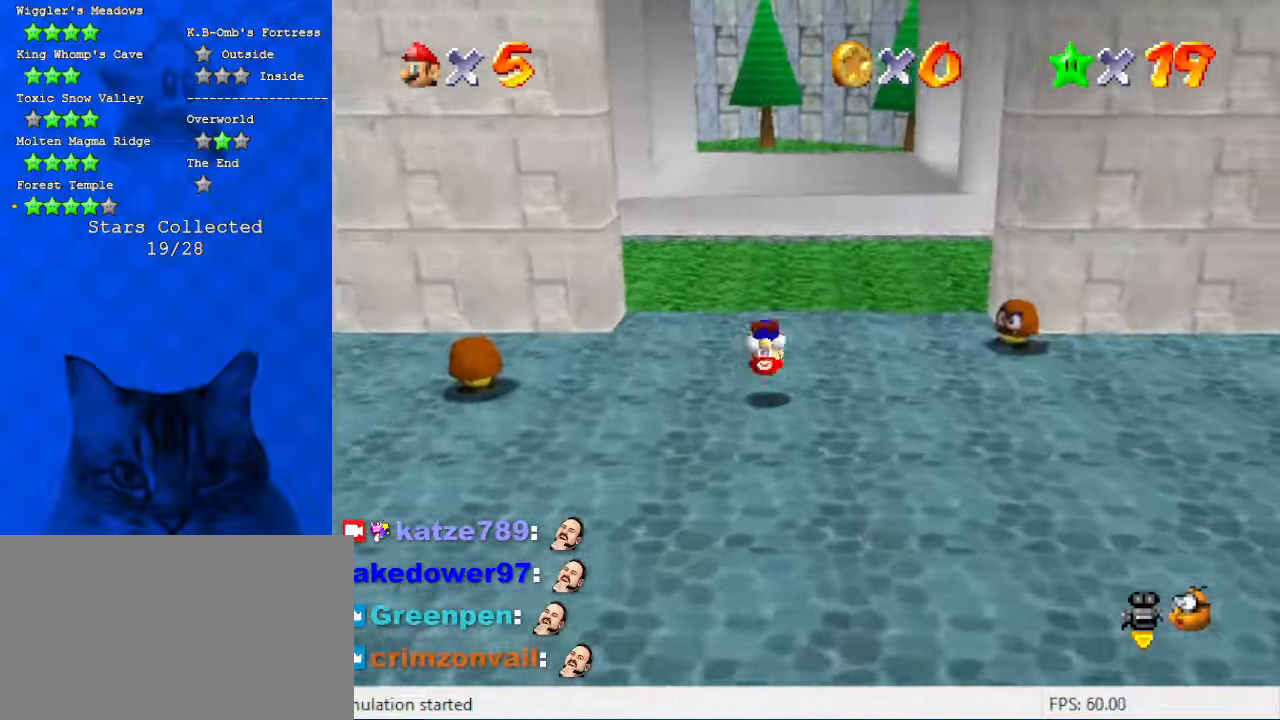
{"keys": ["ctrl", "shift", "up"], "events": [[66, "ctrl", "up"], [366, "ctrl", "down"]]}
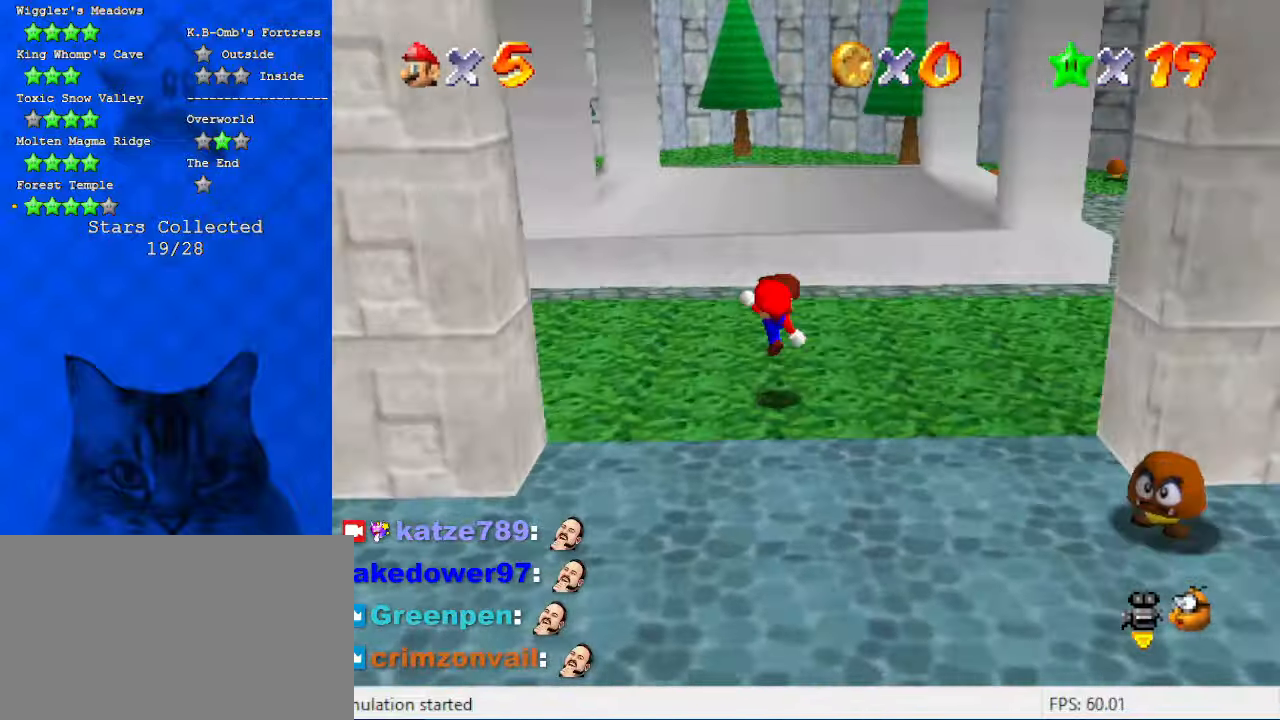
{"keys": ["up"], "events": [[33, "shift", "up"], [66, "ctrl", "up"], [300, "ctrl", "down"], [300, "shift", "down"], [433, "ctrl", "up"], [433, "shift", "up"]]}
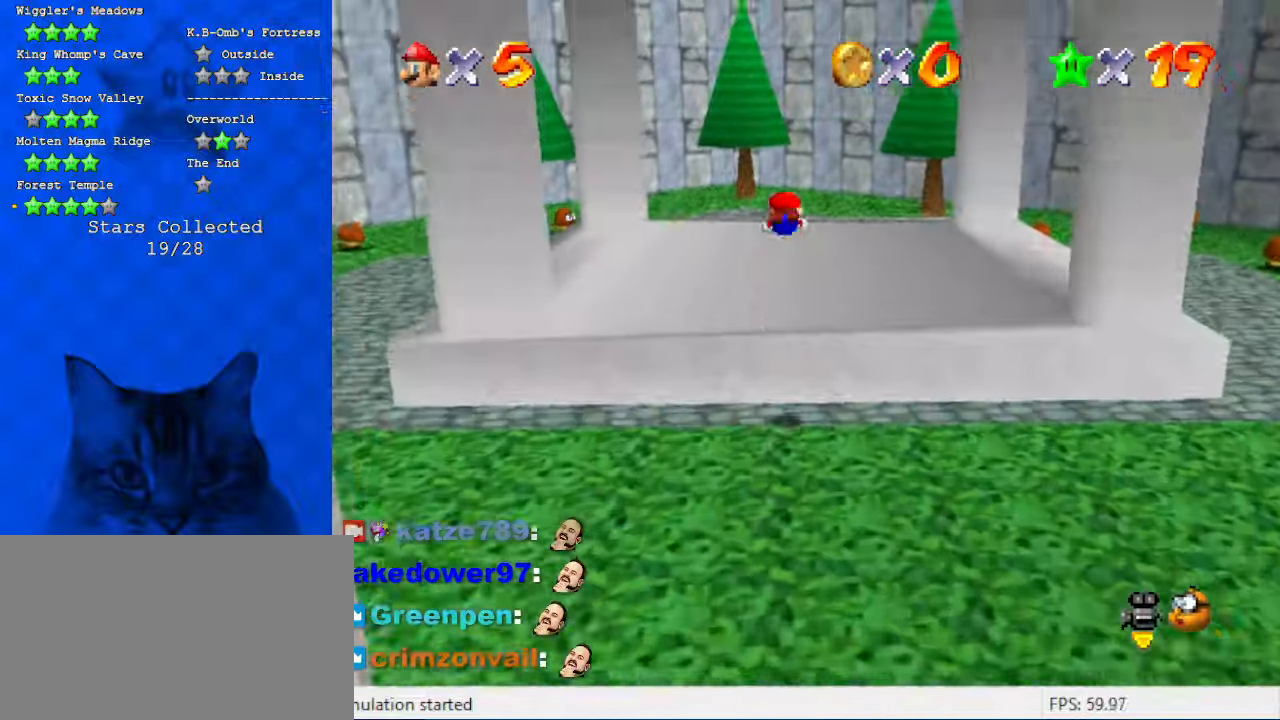
{"keys": ["d", "up"], "events": [[266, "w", "down"], [400, "w", "up"], [466, "d", "down"]]}
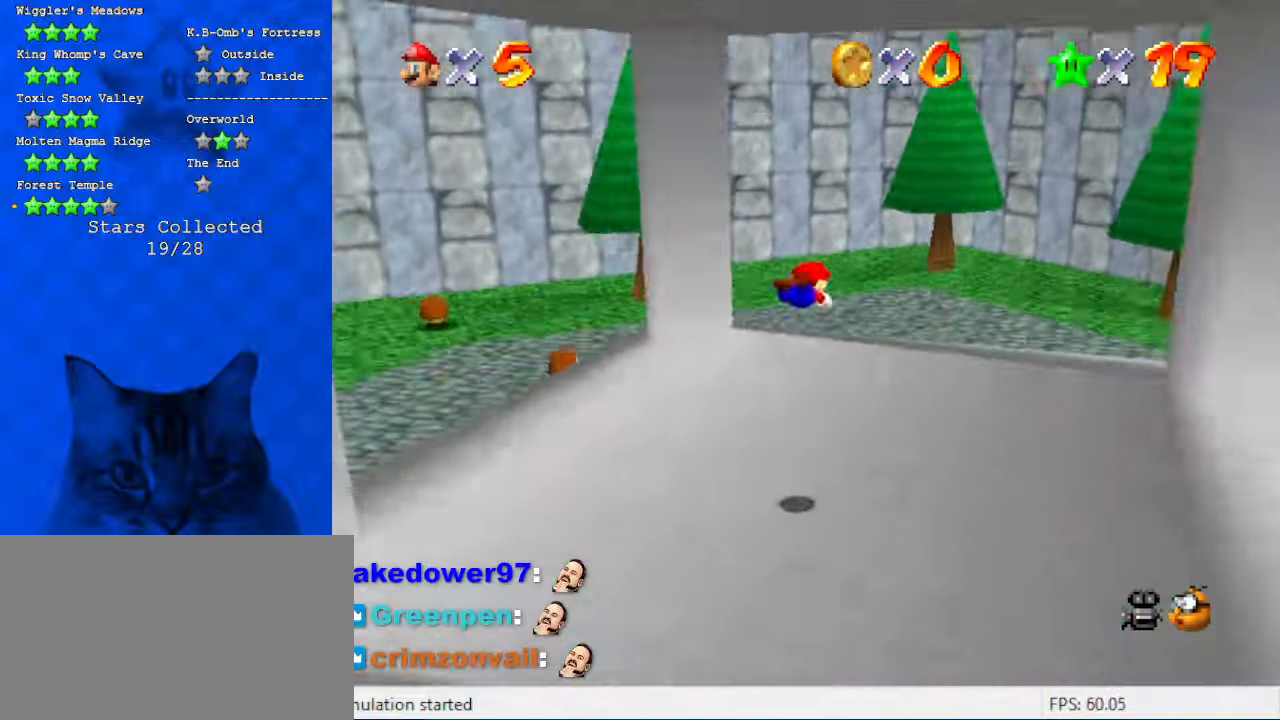
{"keys": ["ctrl", "right", "shift", "up"], "events": [[66, "d", "up"], [100, "right", "down"], [333, "shift", "down"], [366, "ctrl", "down"]]}
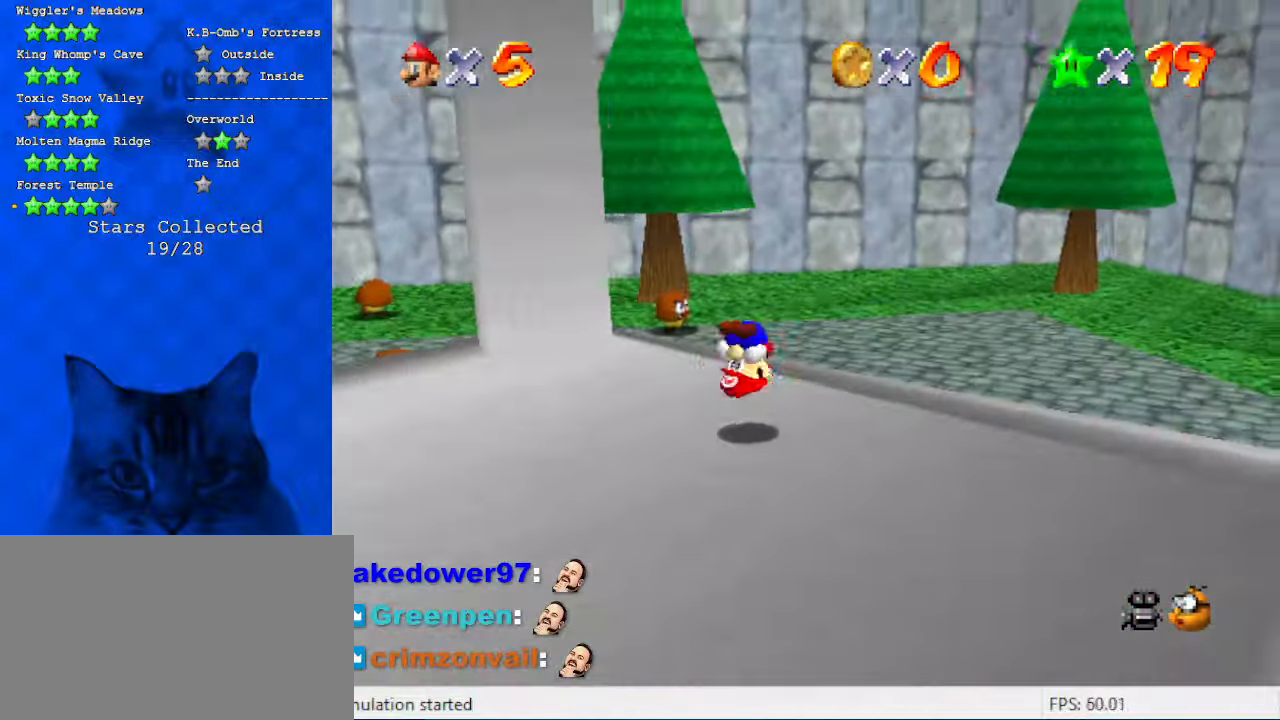
{"keys": ["right", "shift", "up"], "events": [[33, "ctrl", "up"], [400, "right", "up"], [500, "right", "down"]]}
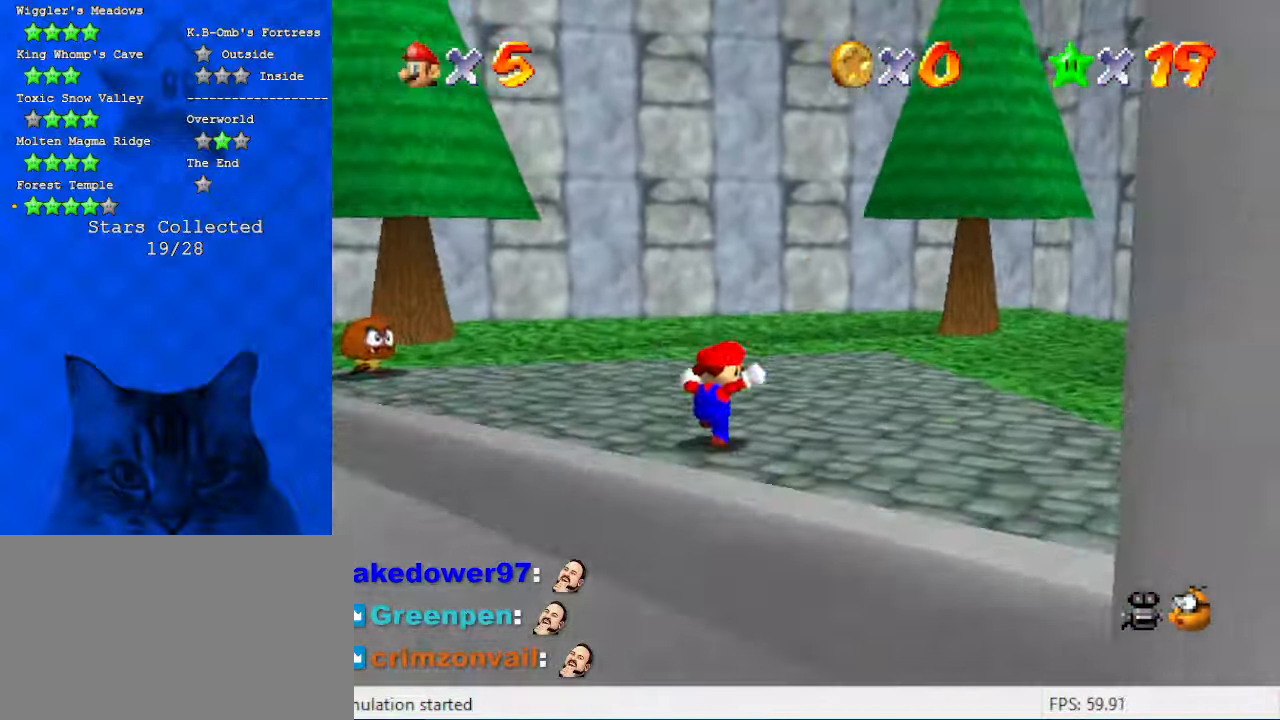
{"keys": ["right", "shift", "up"], "events": [[33, "ctrl", "down"], [133, "ctrl", "up"], [133, "shift", "up"], [233, "d", "down"], [366, "d", "up"], [433, "shift", "down"]]}
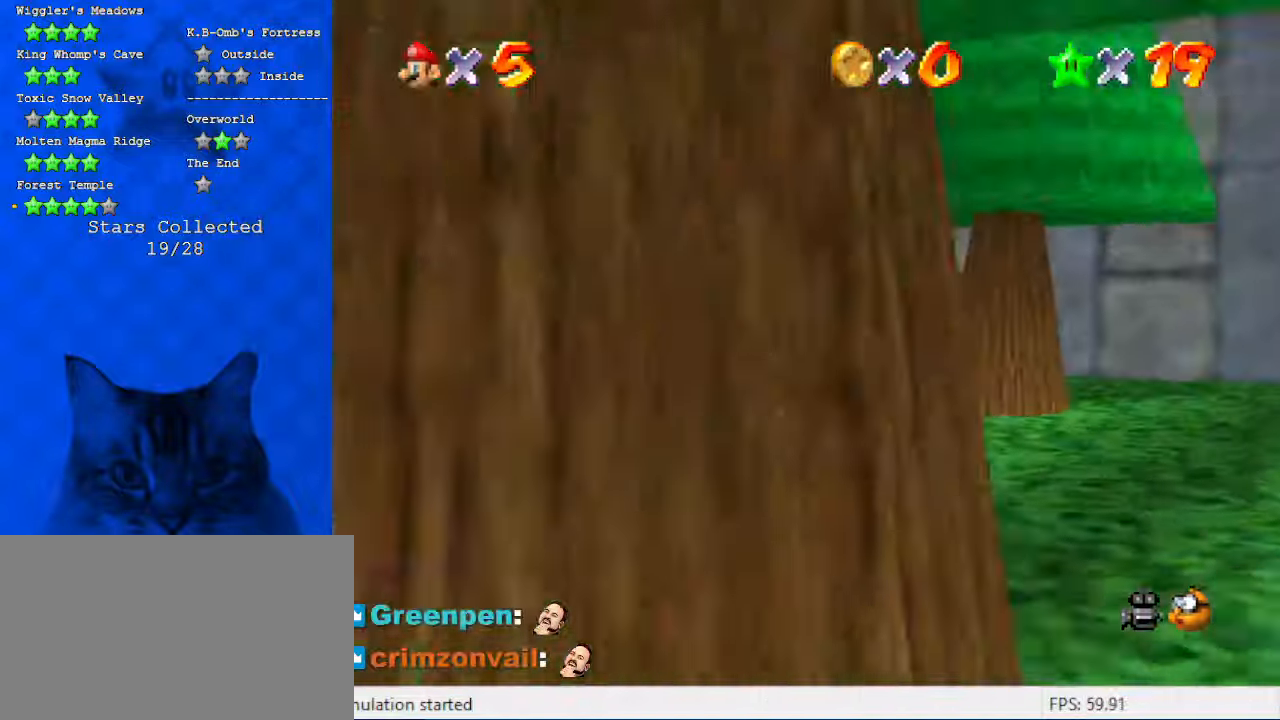
{"keys": ["right"], "events": [[266, "up", "up"], [400, "shift", "up"]]}
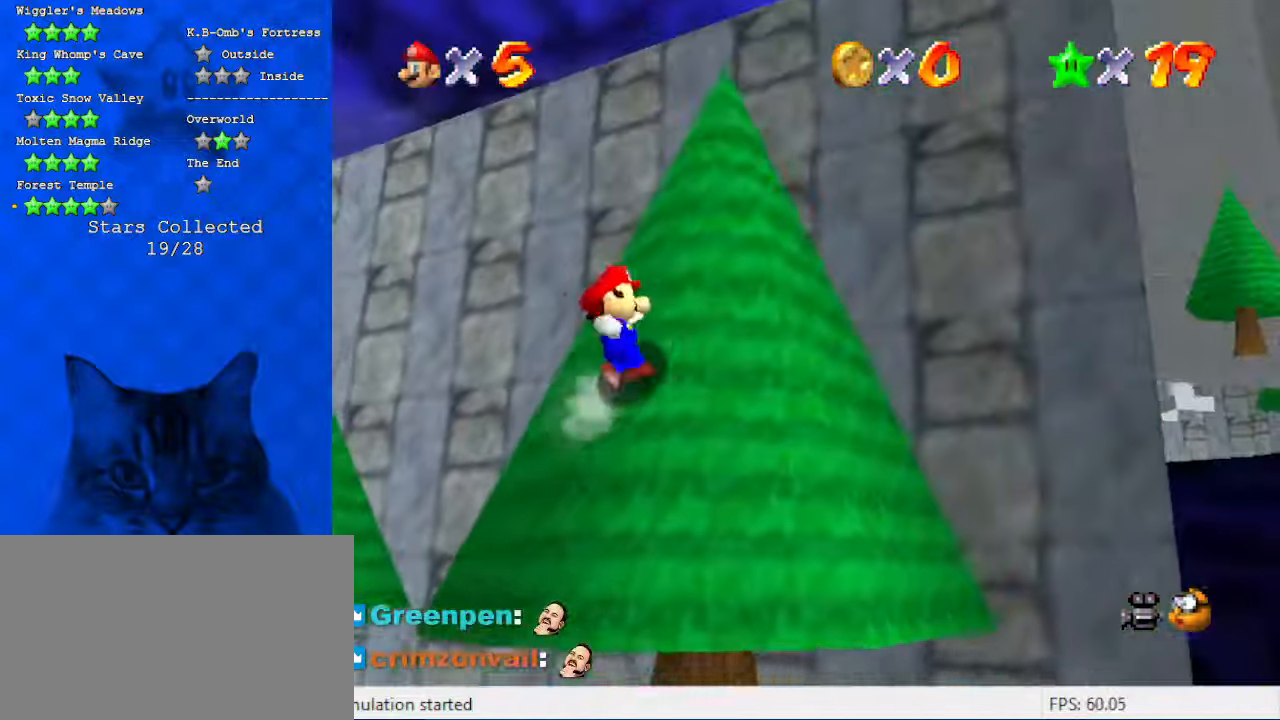
{"keys": ["right"], "events": []}
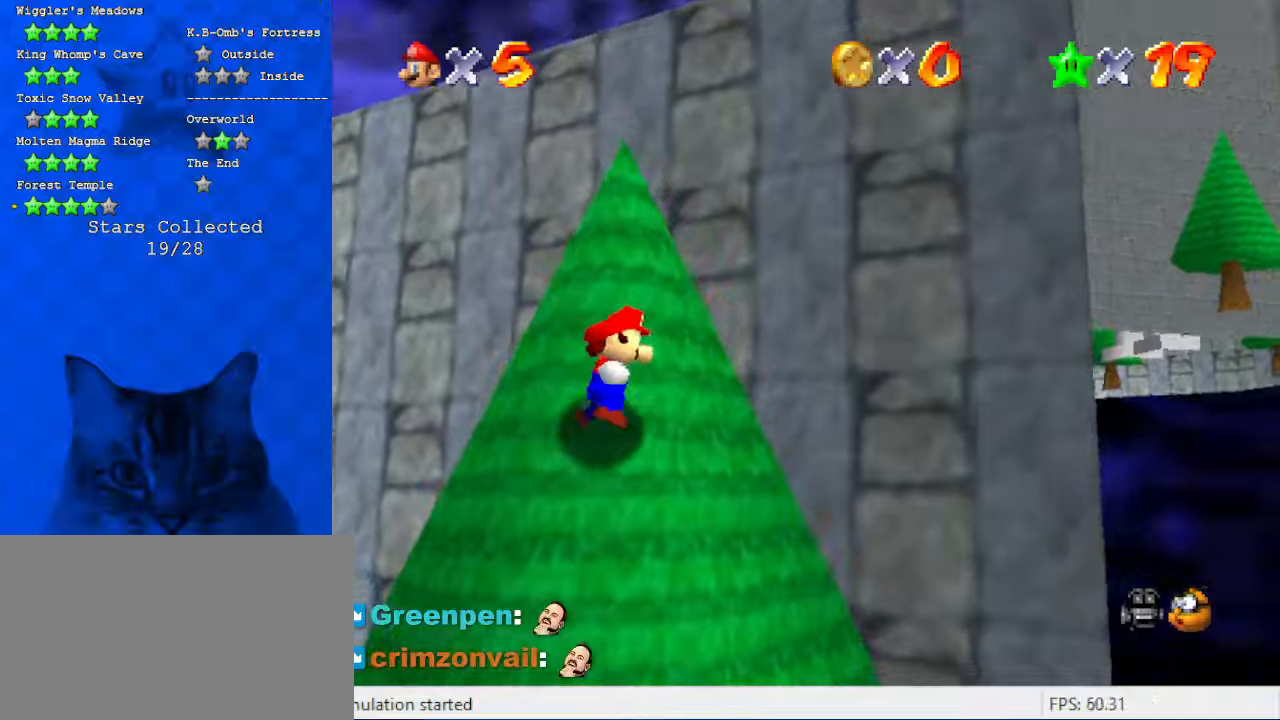
{"keys": ["down", "right", "shift"], "events": [[33, "d", "down"], [66, "s", "down"], [100, "down", "down"], [266, "d", "up"], [266, "s", "up"], [300, "right", "up"], [433, "shift", "down"], [466, "right", "down"]]}
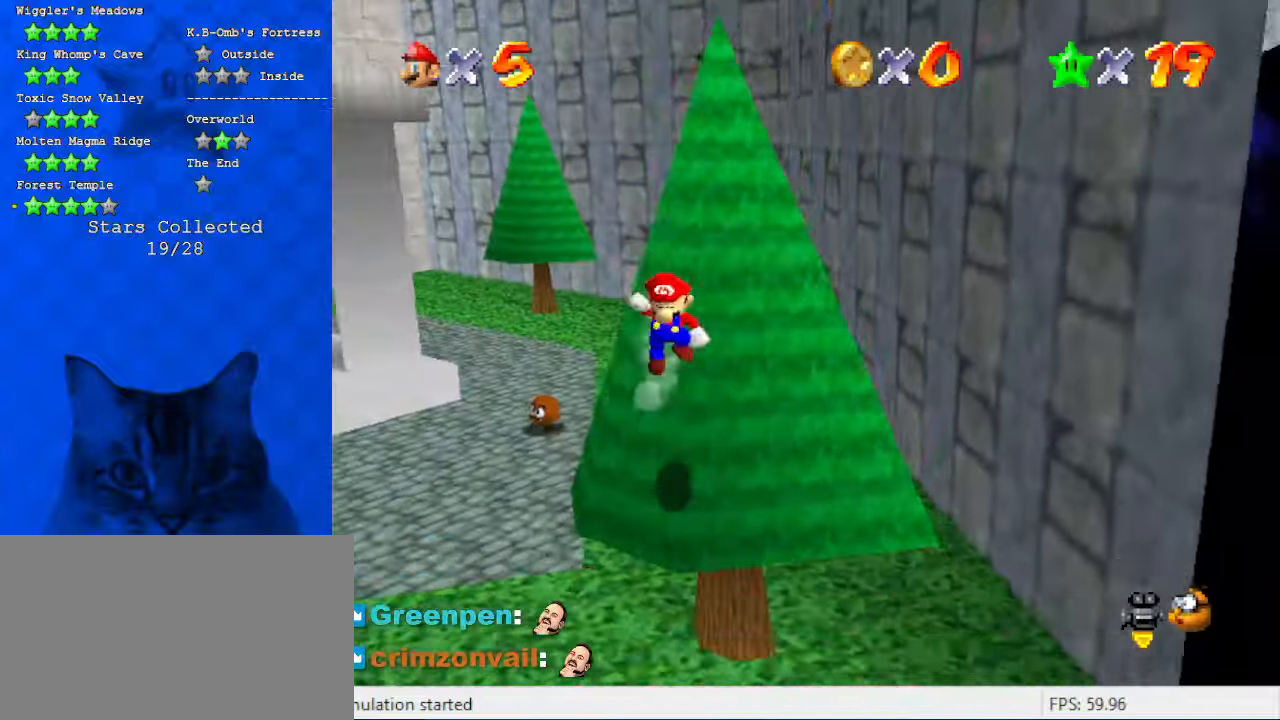
{"keys": ["down", "right", "shift"], "events": [[33, "shift", "up"], [133, "shift", "down"], [200, "shift", "up"], [266, "right", "up"], [300, "shift", "down"], [366, "right", "down"], [366, "shift", "up"], [433, "shift", "down"]]}
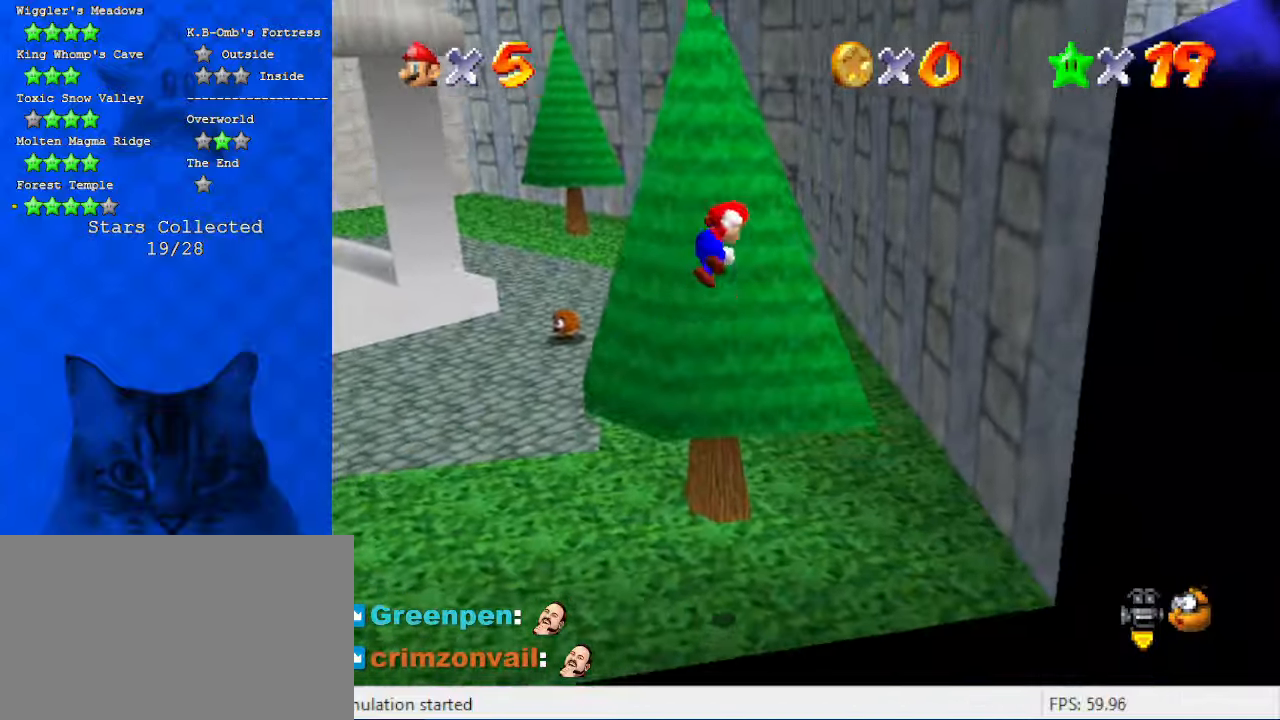
{"keys": [], "events": [[33, "d", "down"], [200, "d", "up"], [233, "right", "up"], [266, "shift", "up"], [366, "down", "up"], [433, "right", "down"], [500, "right", "up"]]}
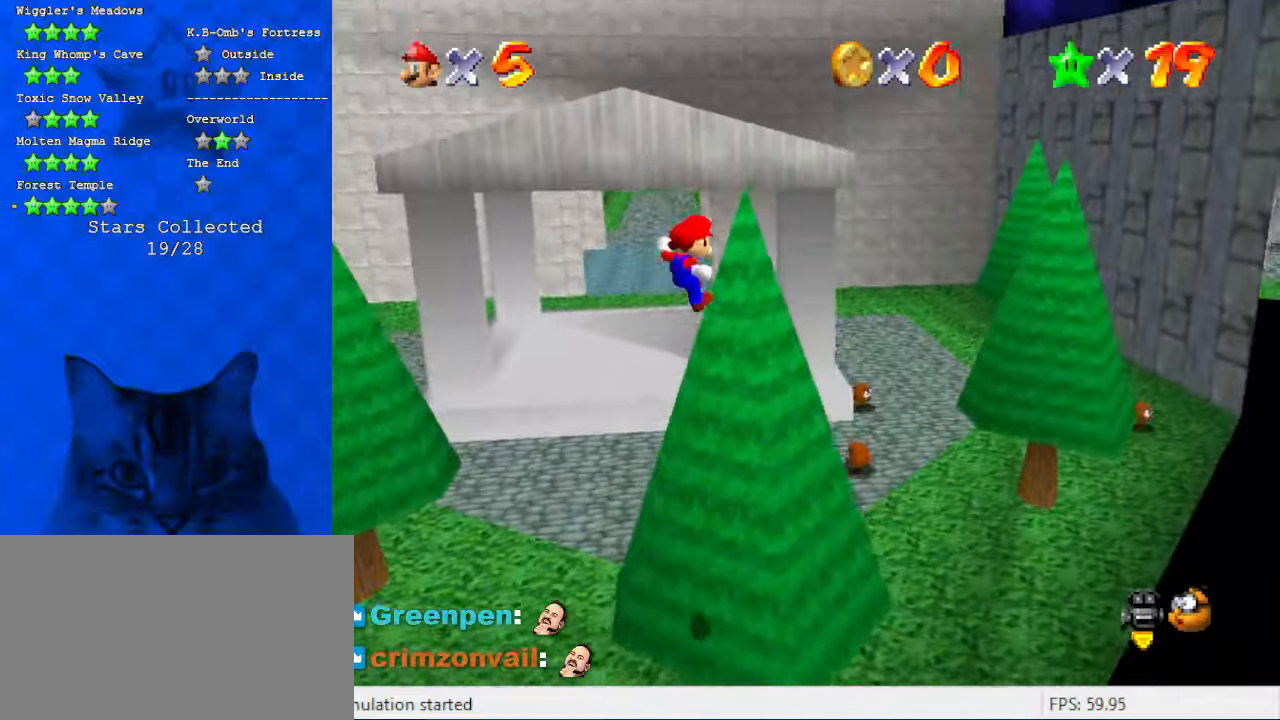
{"keys": ["up"], "events": [[166, "right", "down"], [166, "up", "down"], [233, "d", "down"], [433, "d", "up"], [466, "right", "up"]]}
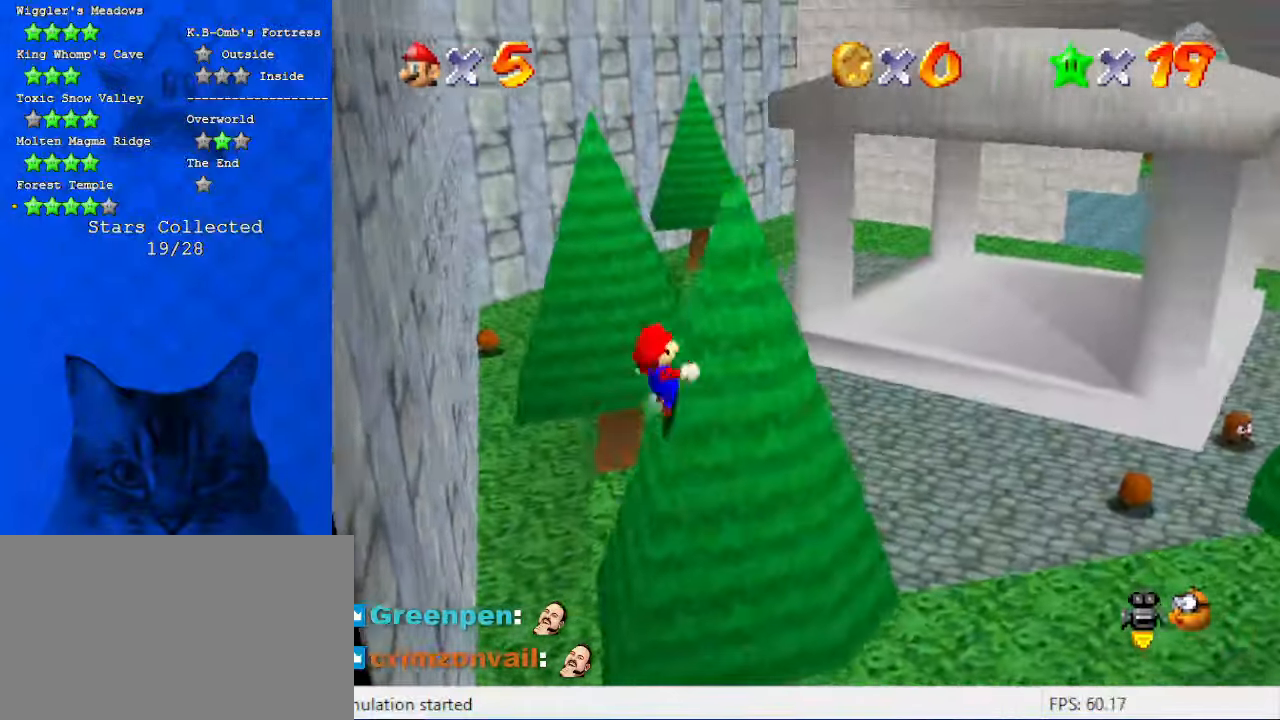
{"keys": ["left", "shift", "up"], "events": [[133, "left", "down"], [200, "up", "up"], [400, "up", "down"], [500, "shift", "down"]]}
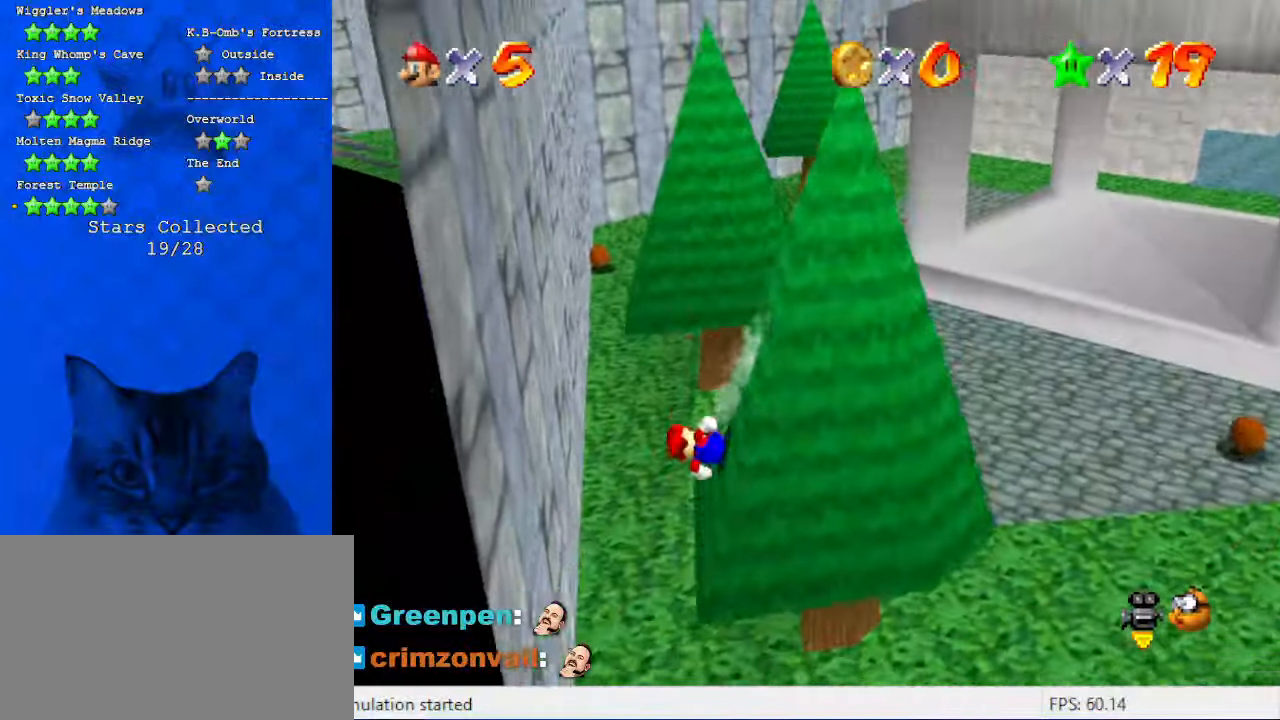
{"keys": ["shift", "up"], "events": [[33, "left", "up"], [133, "a", "down"], [333, "a", "up"]]}
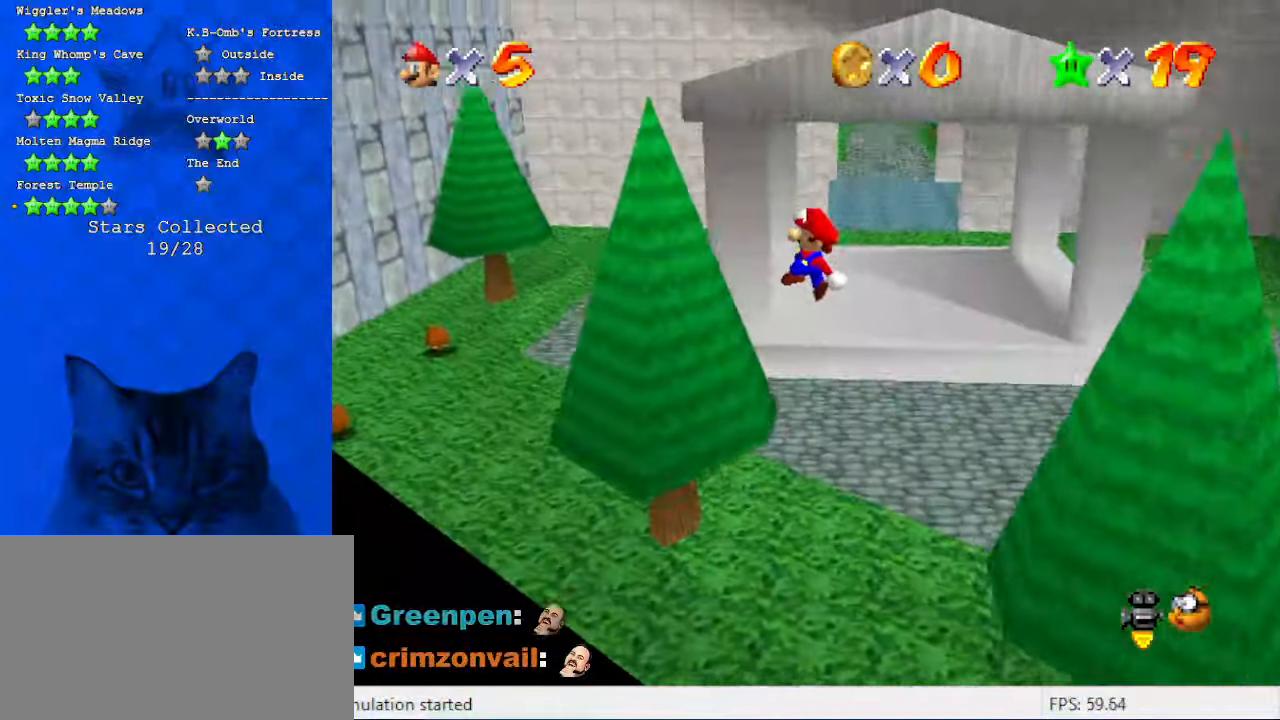
{"keys": ["left", "up"], "events": [[233, "shift", "up"], [300, "left", "down"]]}
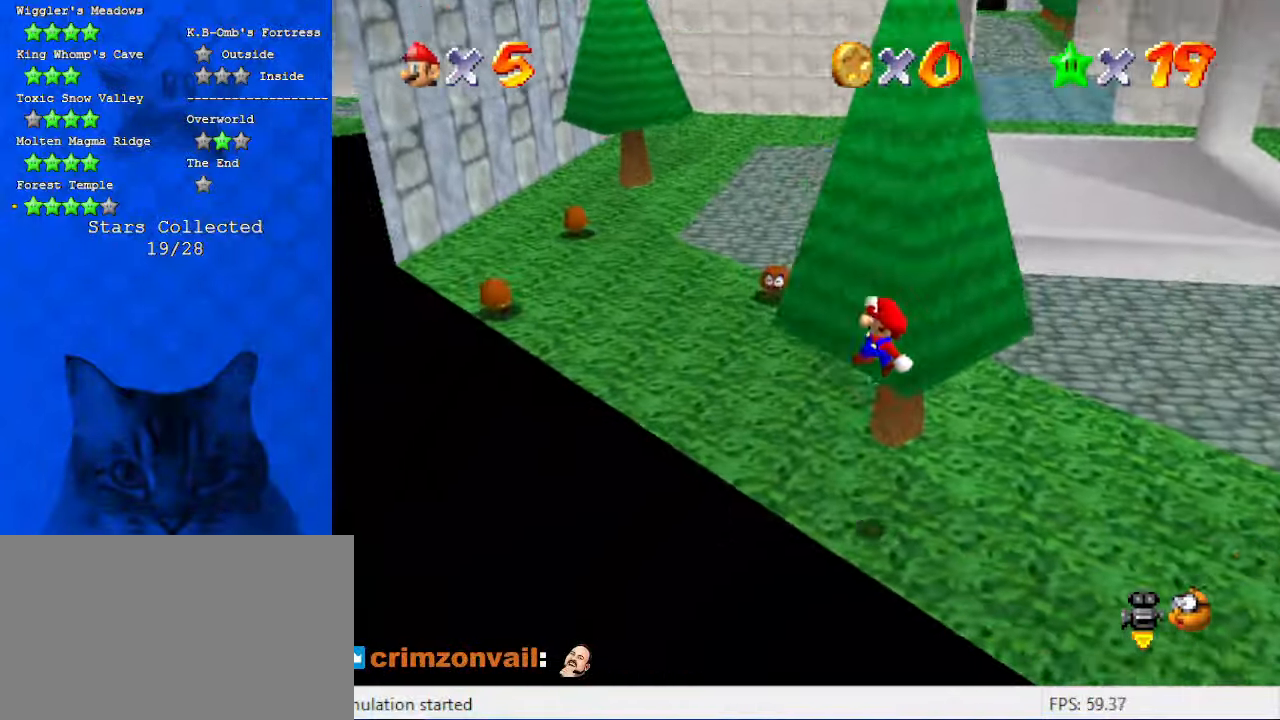
{"keys": ["left", "up"], "events": []}
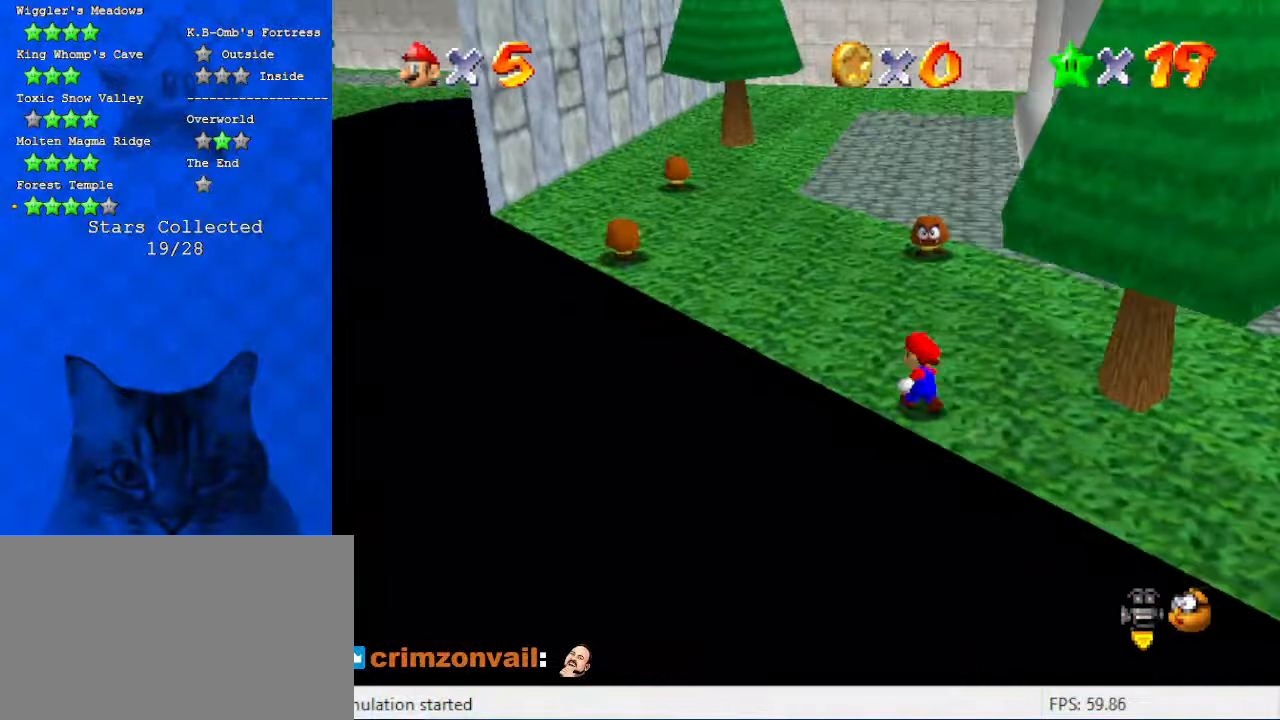
{"keys": ["a", "right", "shift"], "events": [[33, "left", "up"], [66, "left", "down"], [166, "right", "down"], [200, "up", "up"], [266, "left", "up"], [366, "shift", "down"], [433, "a", "down"]]}
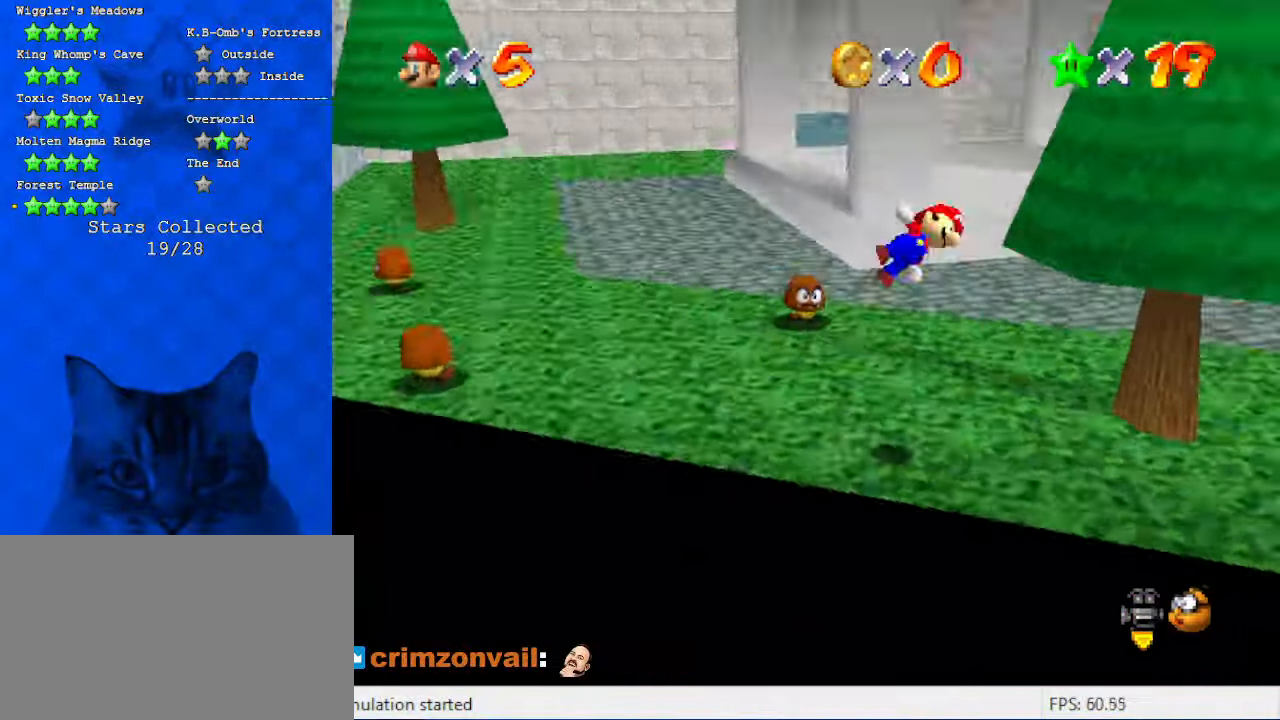
{"keys": ["shift", "up"], "events": [[66, "a", "up"], [166, "a", "down"], [233, "up", "down"], [300, "a", "up"], [366, "right", "up"]]}
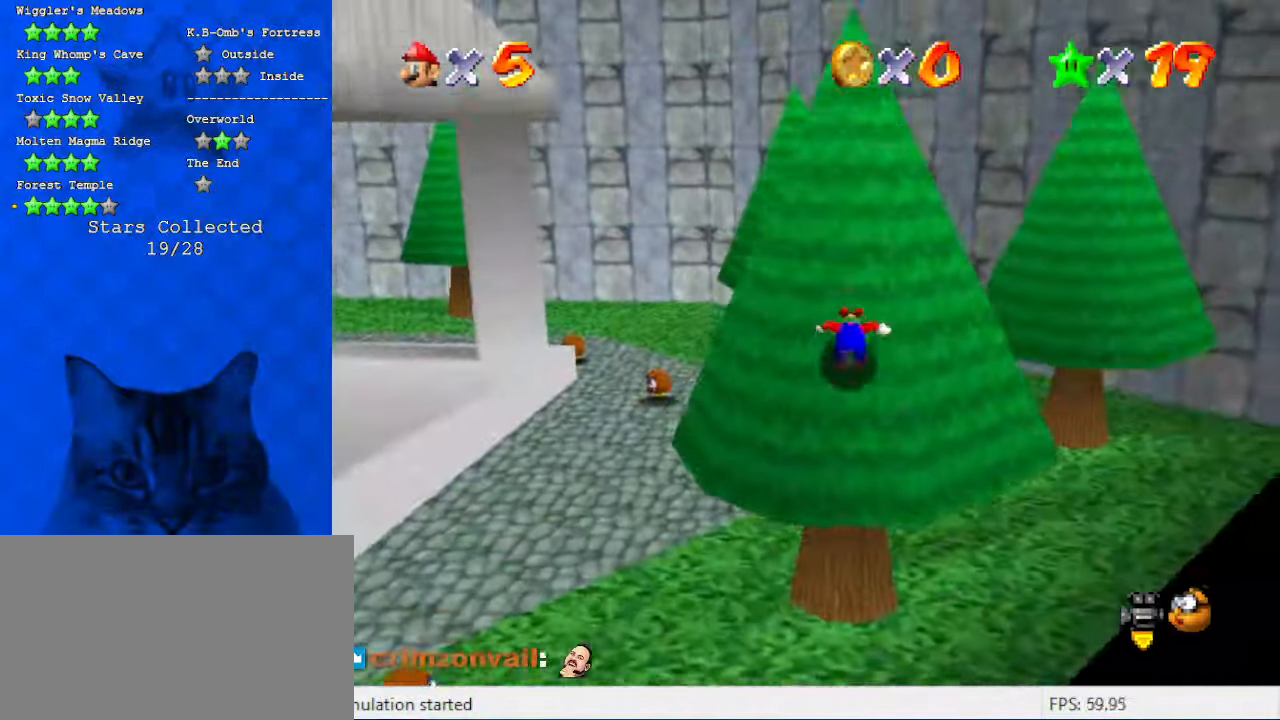
{"keys": ["shift", "up"], "events": []}
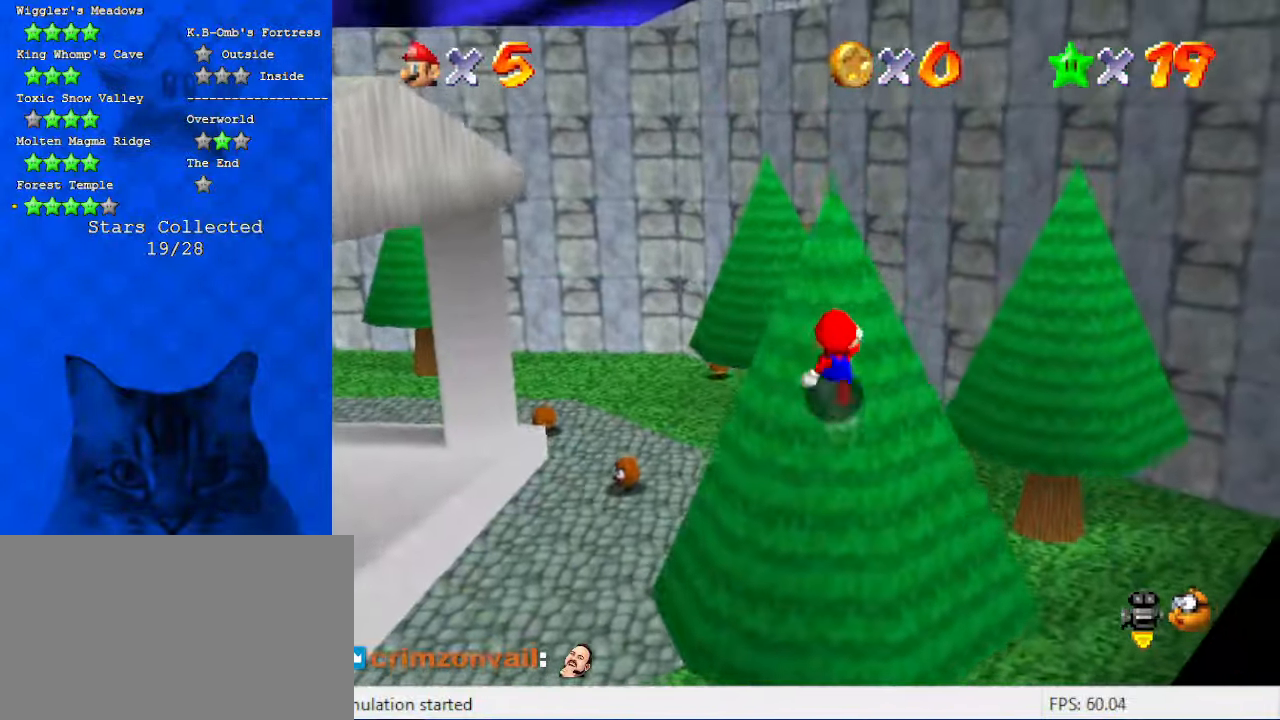
{"keys": ["shift"], "events": [[100, "shift", "up"], [333, "shift", "down"], [433, "up", "up"]]}
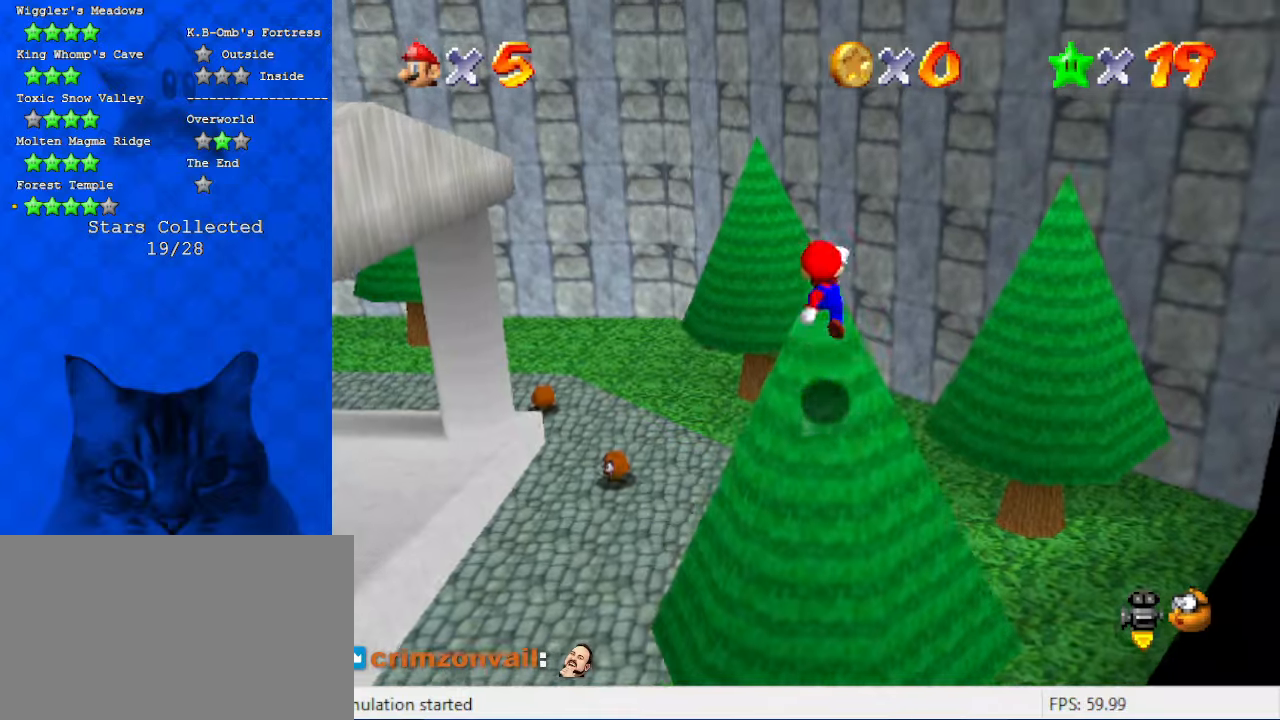
{"keys": ["up"], "events": [[66, "ctrl", "down"], [66, "down", "down"], [166, "right", "down"], [266, "ctrl", "up"], [266, "down", "up"], [300, "d", "down"], [366, "right", "up"], [366, "shift", "up"], [400, "left", "down"], [400, "up", "down"], [500, "d", "up"], [500, "left", "up"]]}
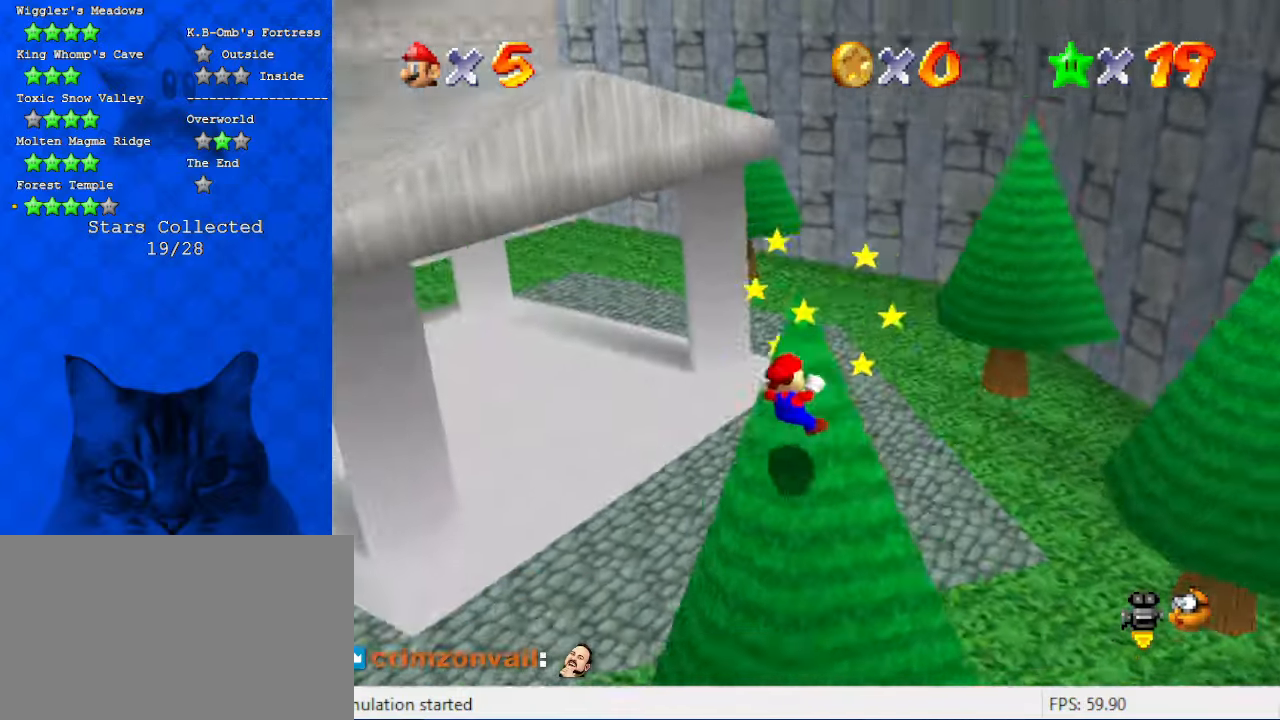
{"keys": ["up"], "events": [[66, "d", "down"], [166, "d", "up"], [266, "up", "up"], [466, "up", "down"]]}
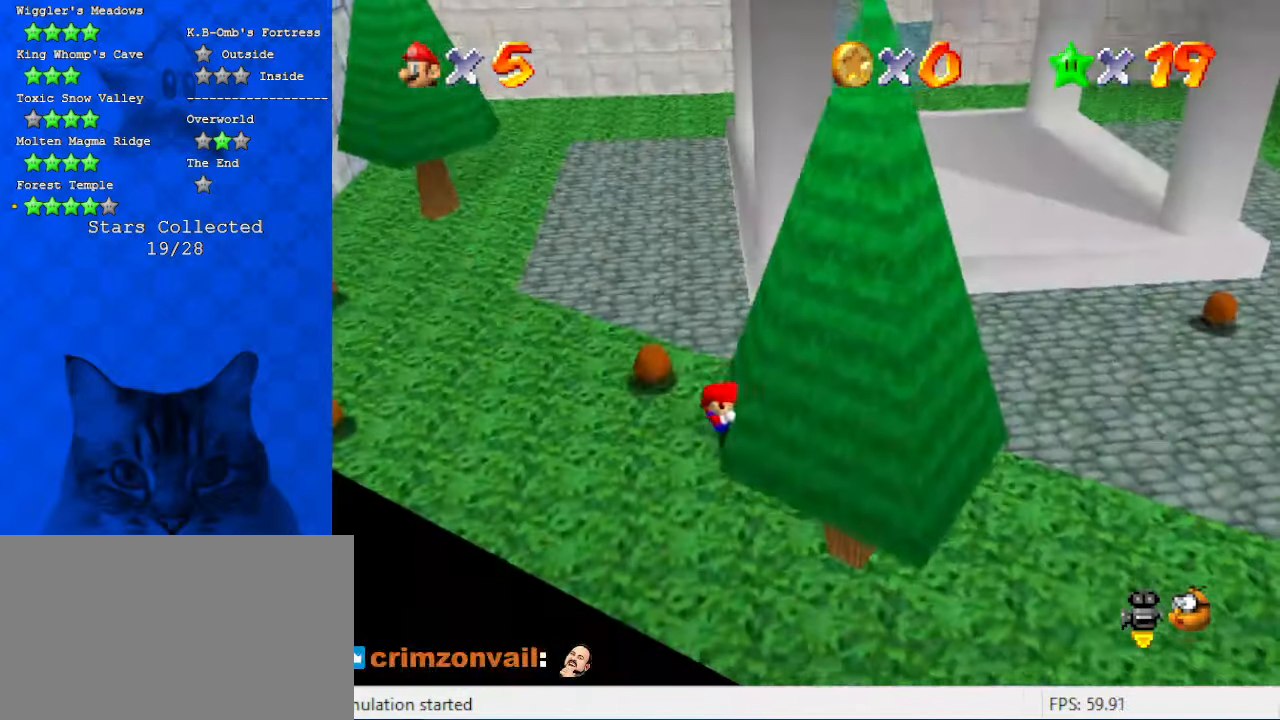
{"keys": ["up"], "events": [[400, "c", "down"], [500, "c", "up"]]}
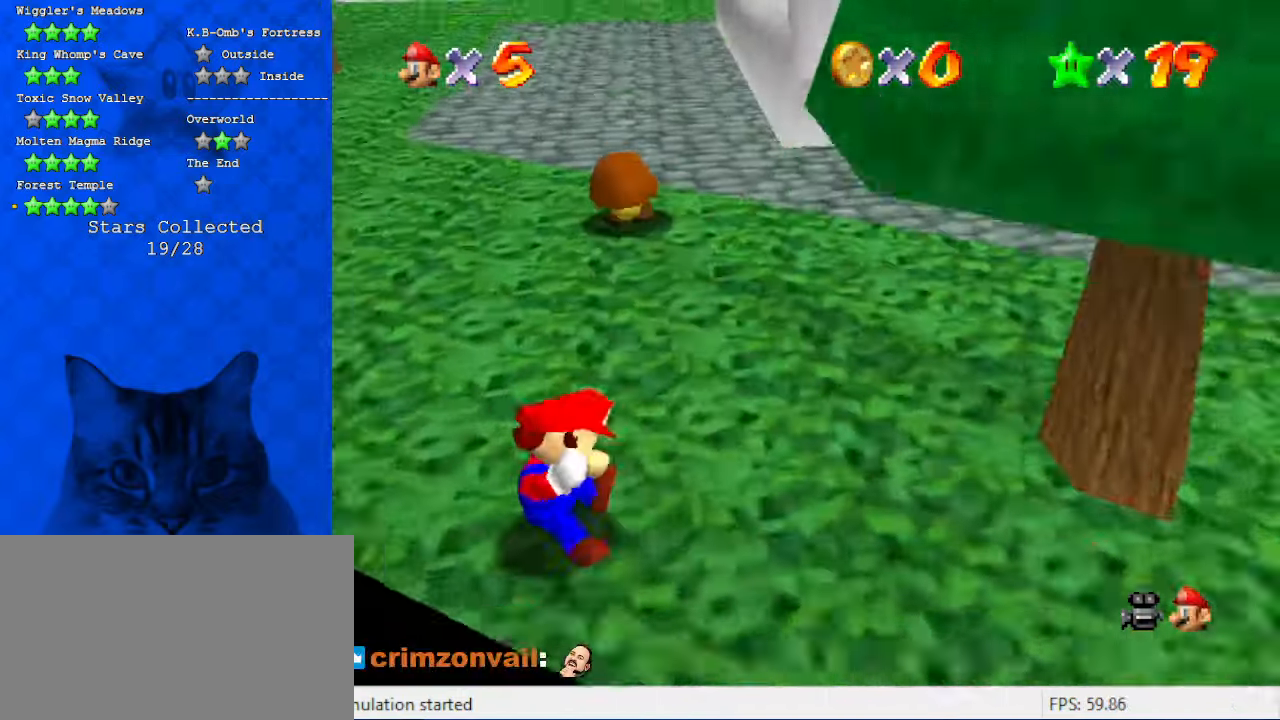
{"keys": ["d"], "events": [[66, "c", "down"], [66, "up", "up"], [233, "c", "up"], [500, "d", "down"]]}
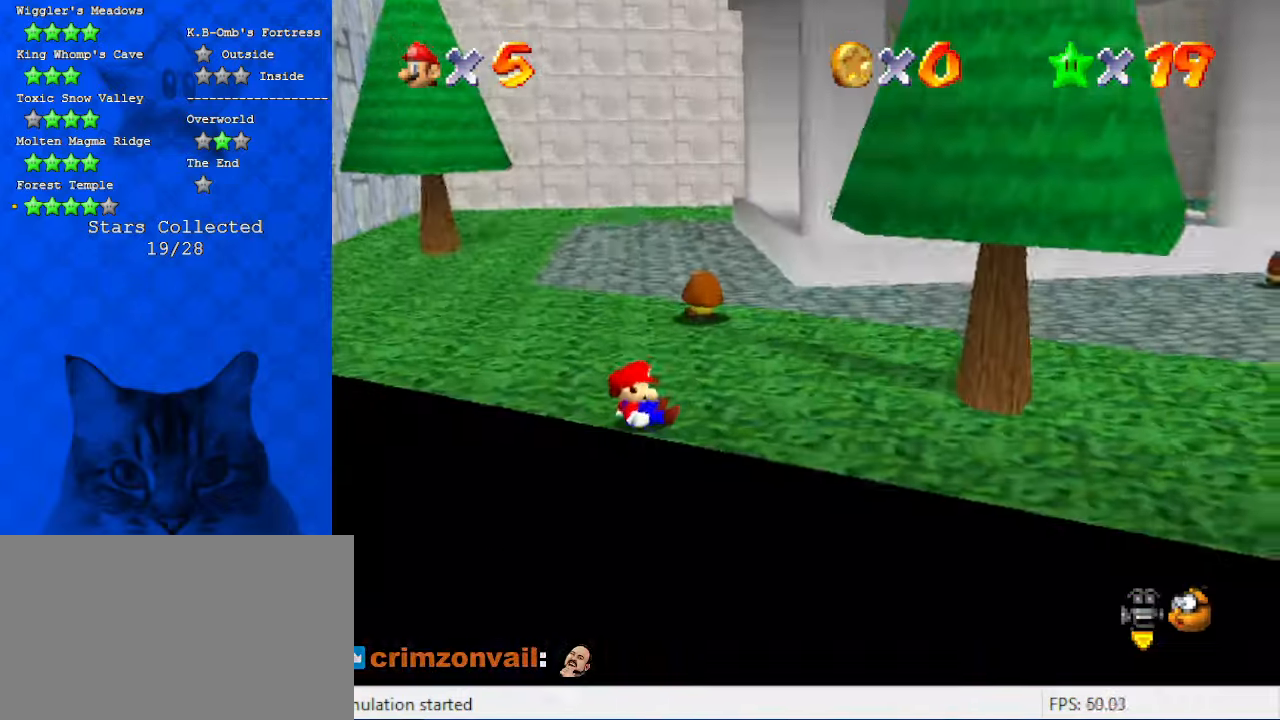
{"keys": ["right", "up"], "events": [[166, "d", "up"], [333, "right", "down"], [333, "up", "down"]]}